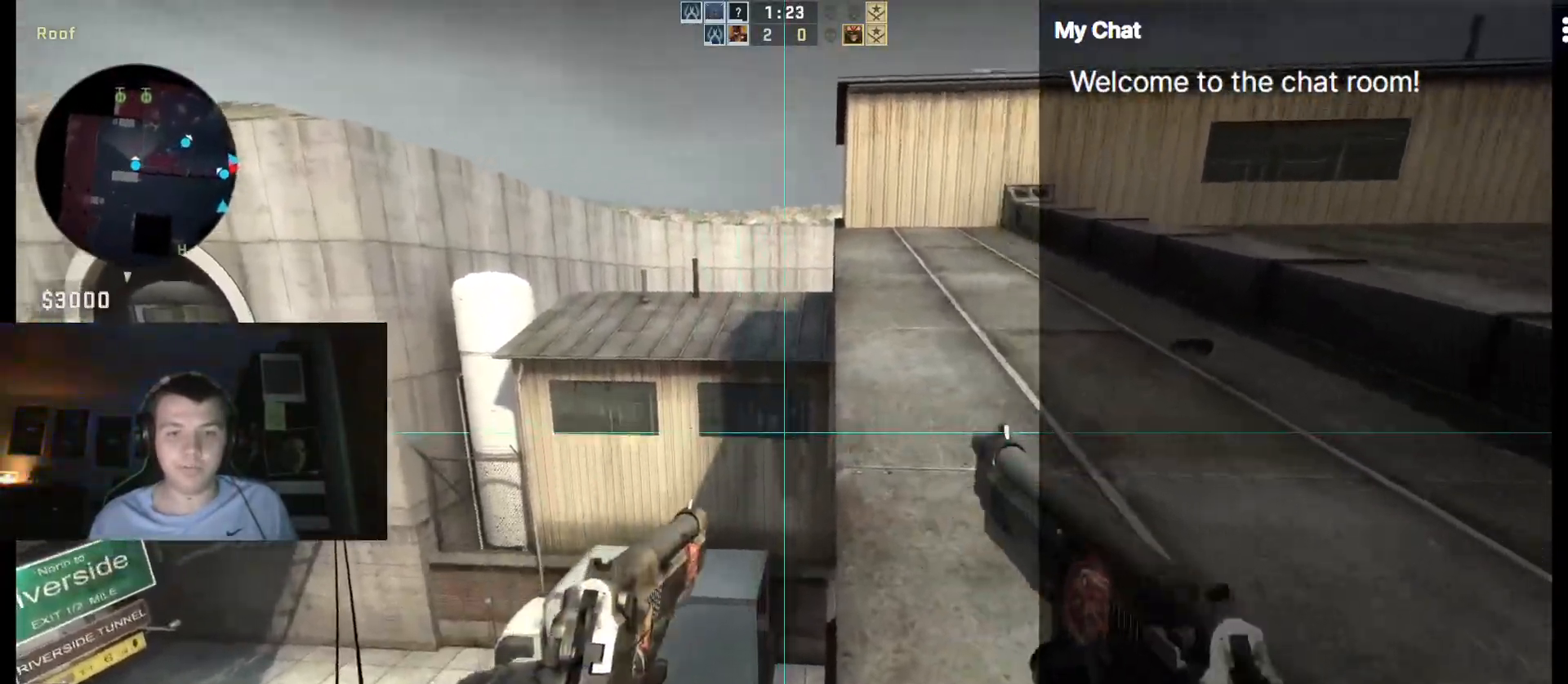
Gameplay with keyboard; each line is a JSON object with the keys held at the frame after it. "events" lists presses ("down") and releases ("up") of "/", "0", "1", "2", "3", "4", "5", "6", "7", "8", "9", "a", "alt_l", "alt_r", "b", "backslash", "backspace", "c", "caps_lock", "ctrl_l", "ctrl_r", "d", "down", "e", "equals", "escape", "f", "f1", "f10", "f11", "f12", "f2", "f3", "f4", "f5", "f6", "f7", "f8", "f9", "g", "h", "i", "j", "k", "l", "lbracket", "left", "m", "minus", "n", "o", "p", "q", "quote", "r", "rbracket", "return", "right", "s", "semicolon", "shift_l", "shift_r", "space", "super", "t", "tab", "tilde", "u", "up", "v", "w", "y" and "z" between this image and that frame as [ms after this image, input, new state], when the widget could be followed in between. No other keys are recorded. Mouse input is not recorded. Not read: x.
{"keys": ["ctrl_l"], "events": []}
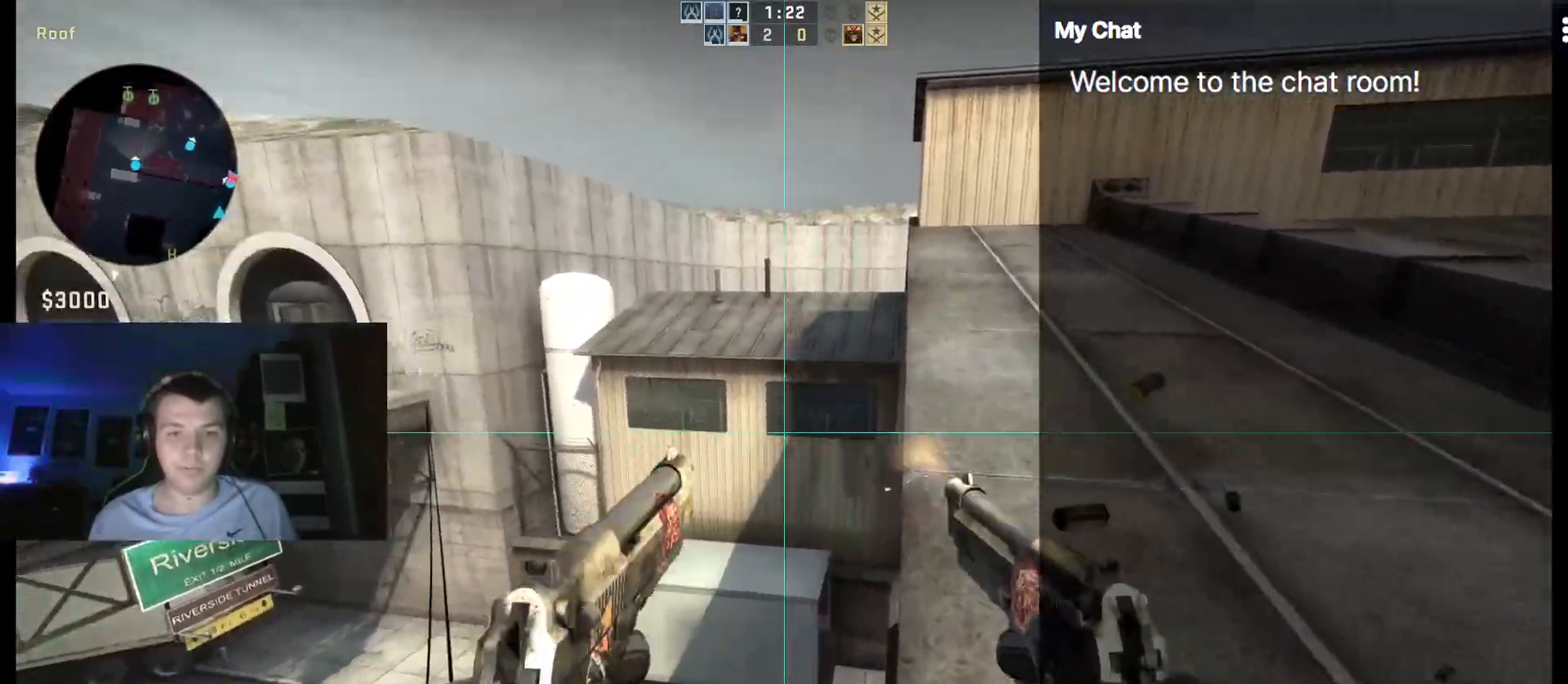
{"keys": ["ctrl_l"], "events": []}
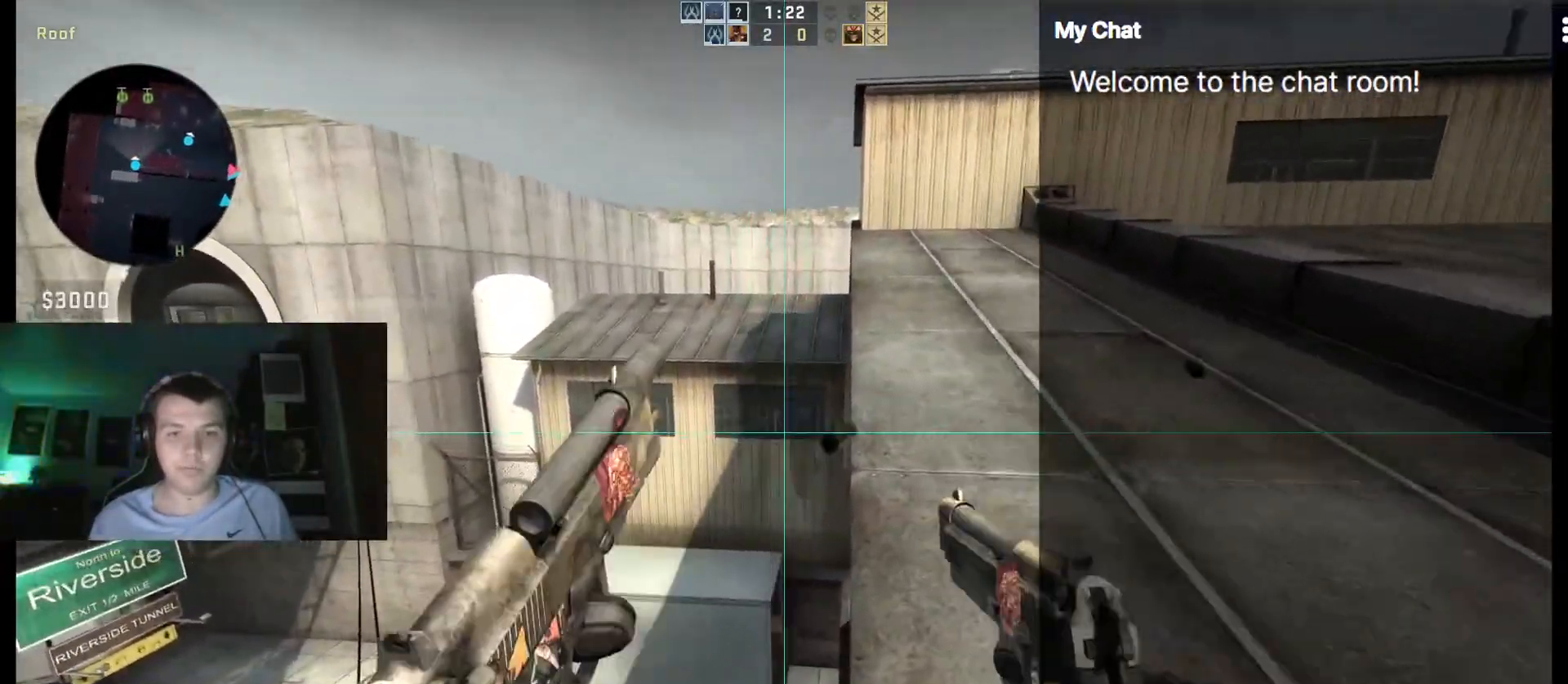
{"keys": ["d", "w"]}
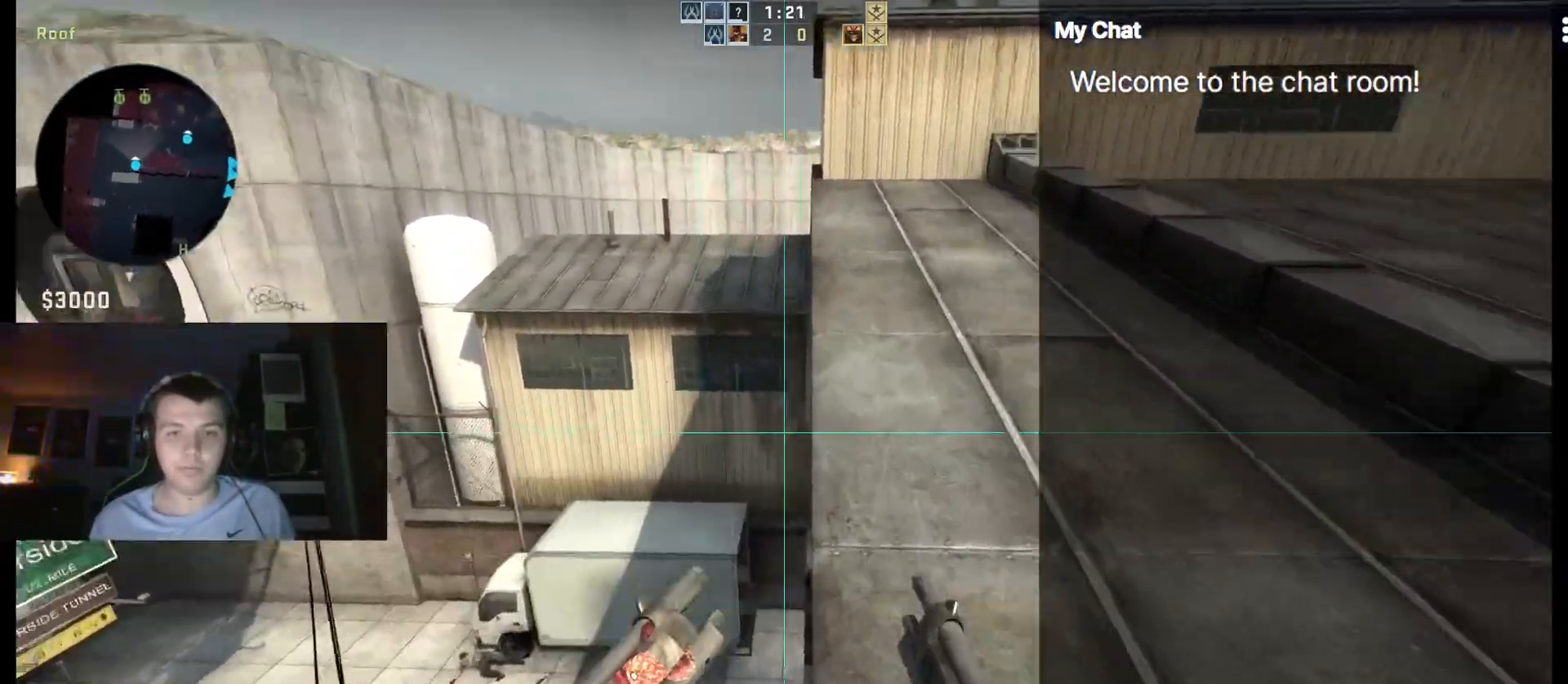
{"keys": ["w"]}
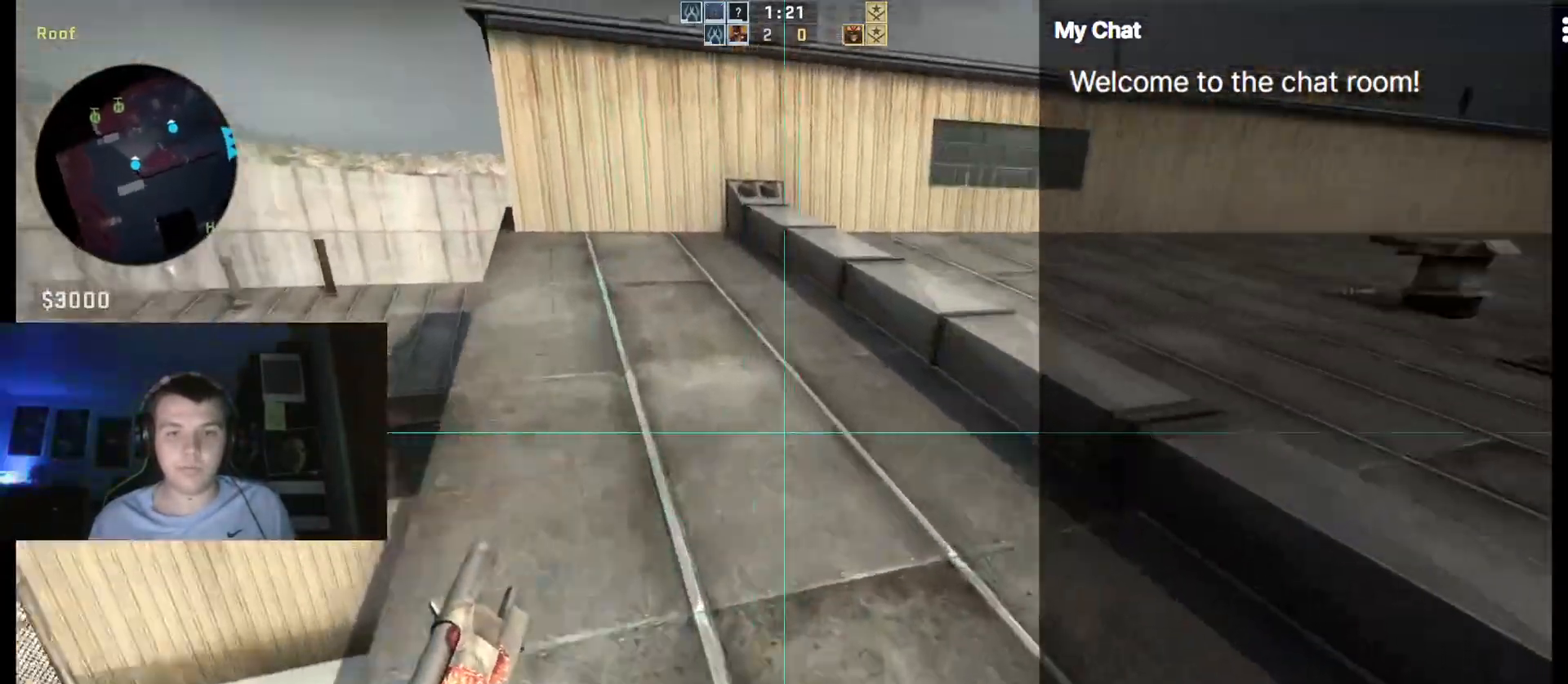
{"keys": ["d"]}
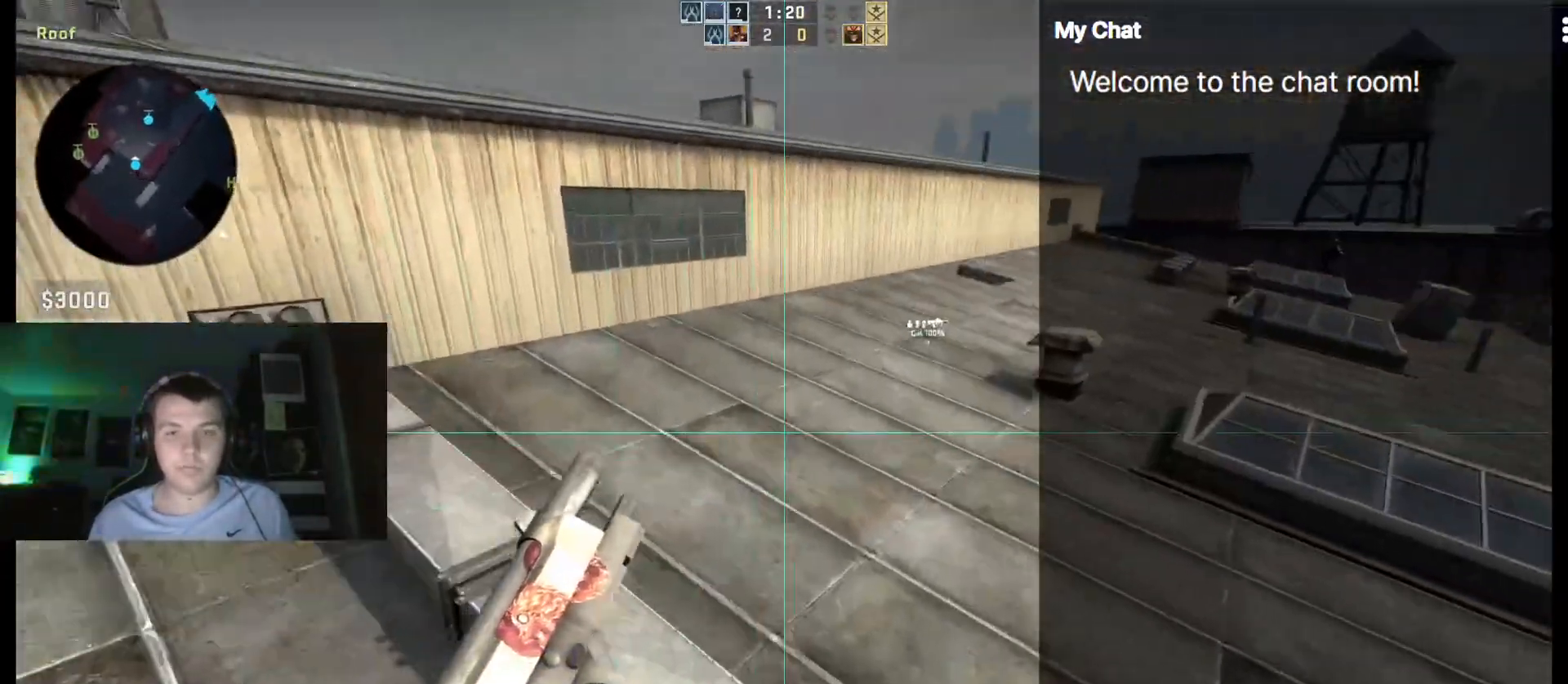
{"keys": ["w"]}
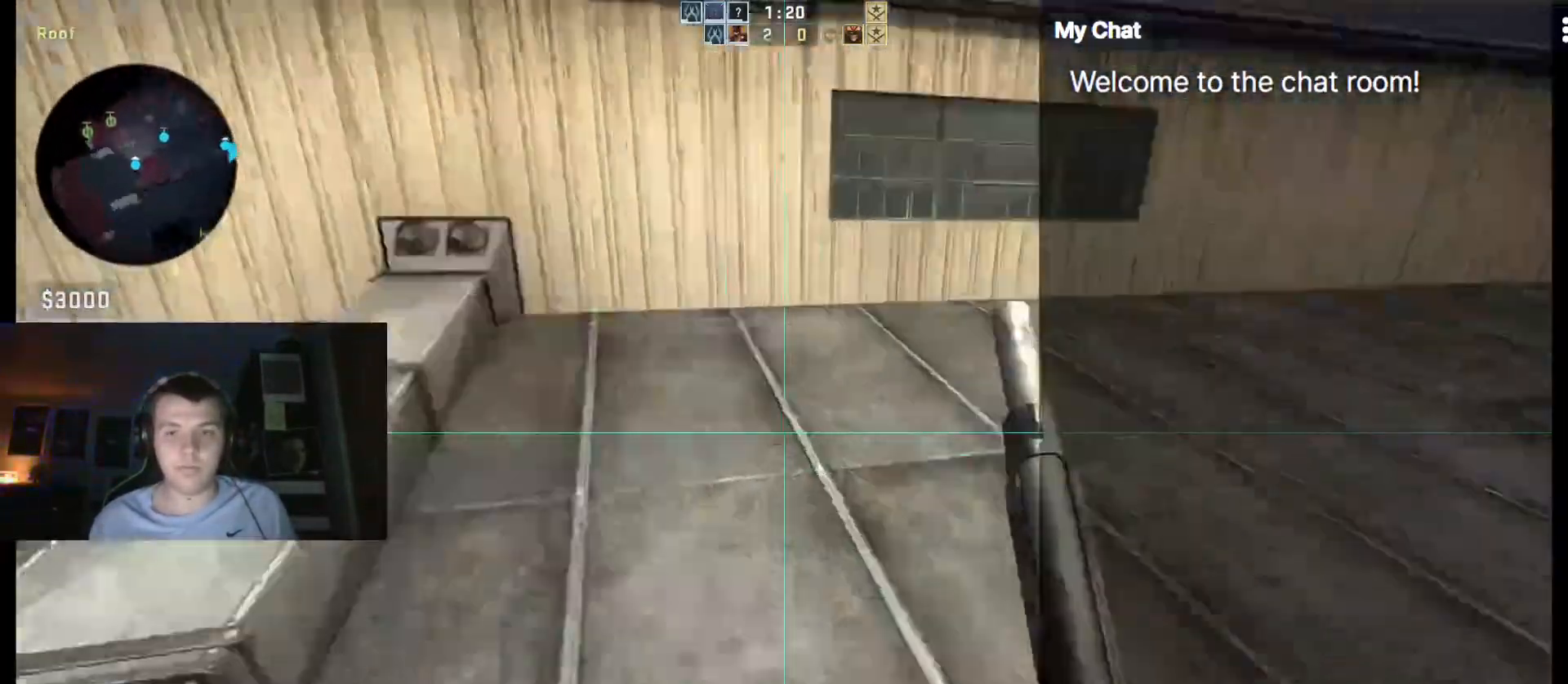
{"keys": ["a"]}
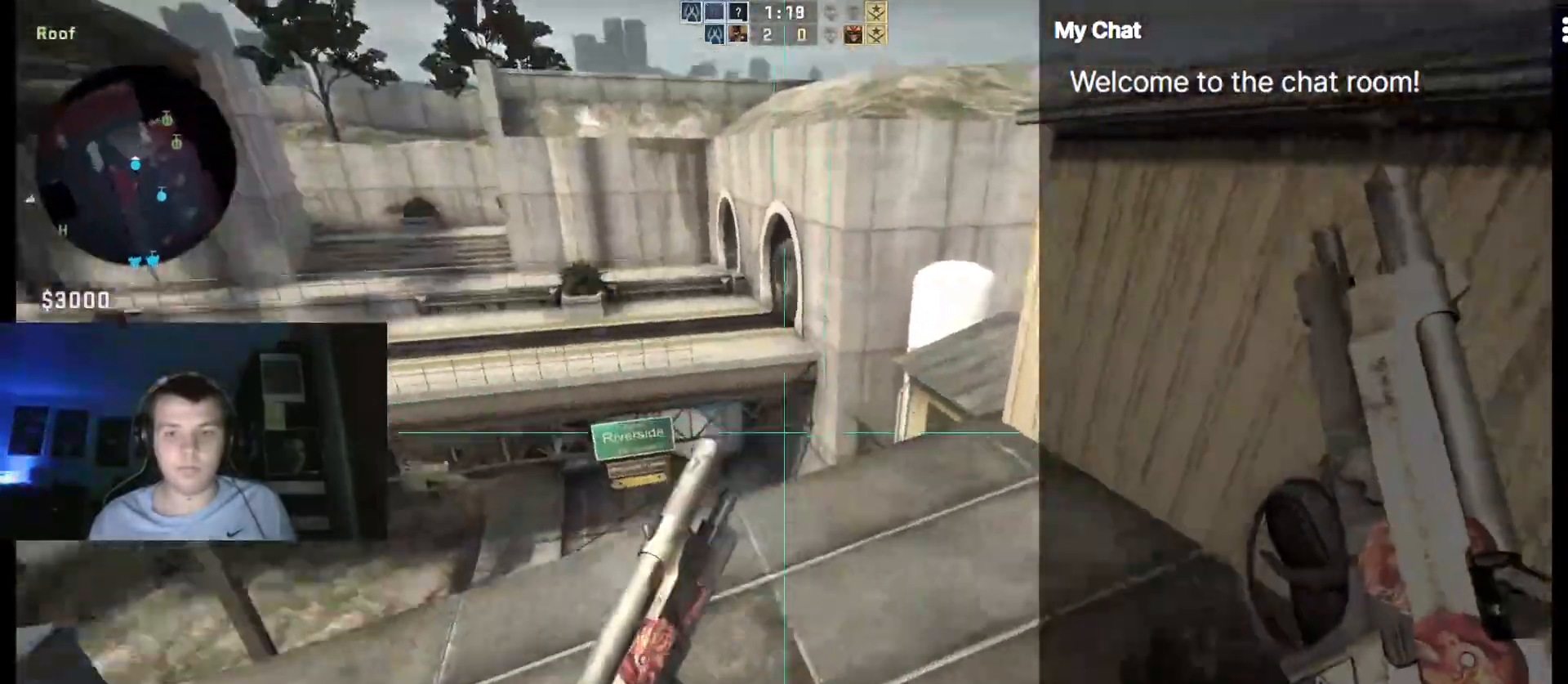
{"keys": ["w"], "events": [[183, "w", "down"], [417, "a", "up"]]}
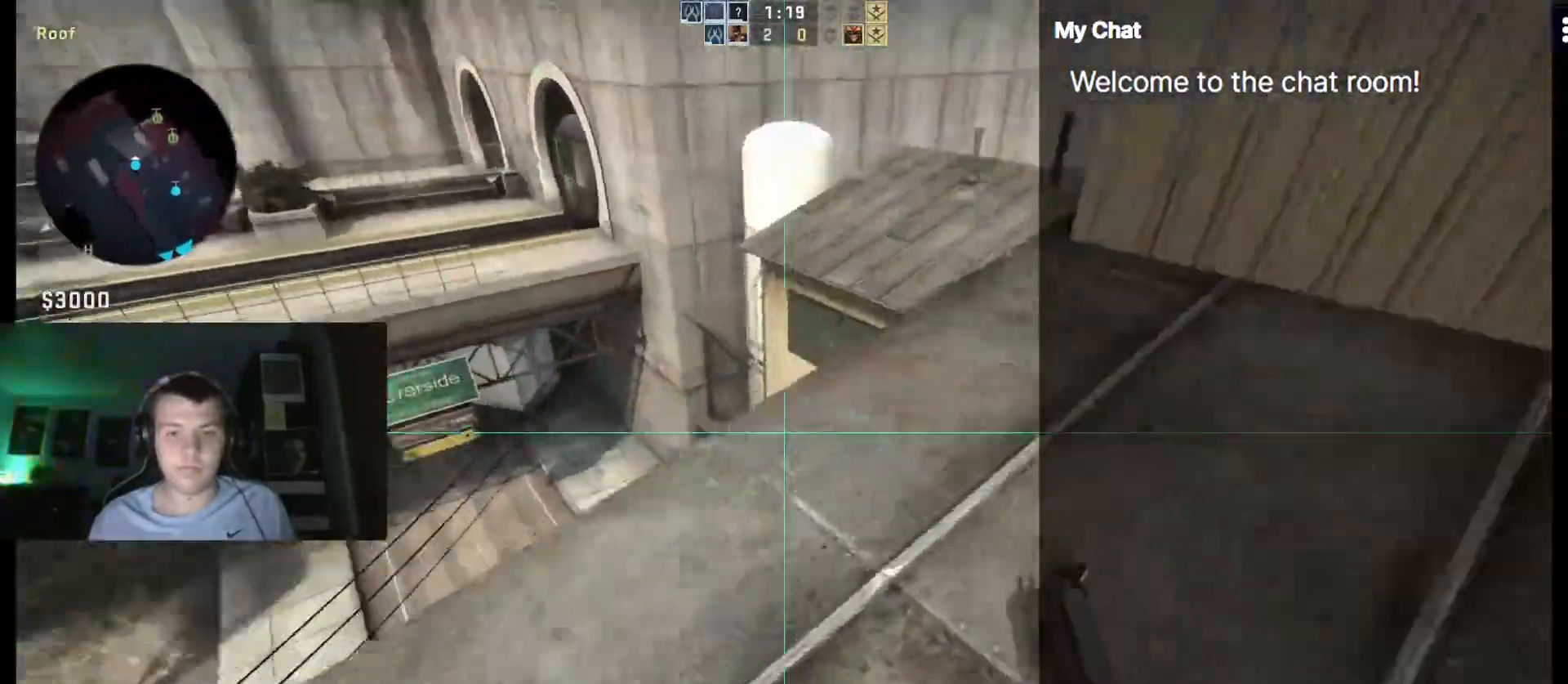
{"keys": []}